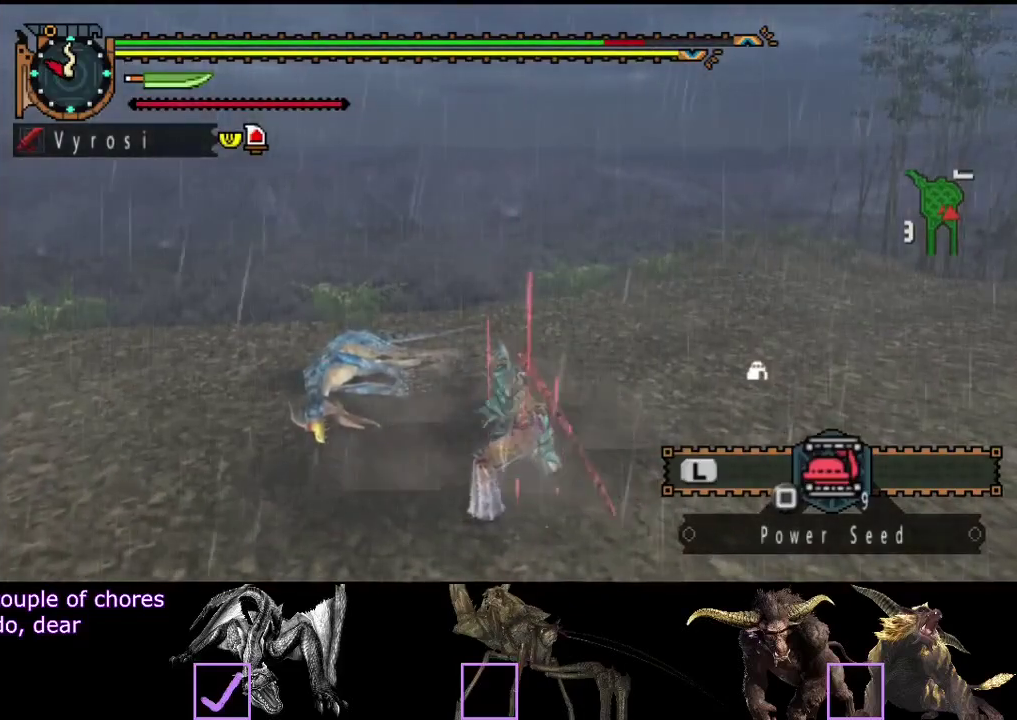
Gameplay with a controller (PlayStation layout); each line is a JSON object with the inputs held at the frame after it. "events" lists button and stick changes between this image and that frame as [ms after this image, input, new state], when the widget could be followed in between. Not read: L1 L2 L3 R1 R2 R3.
{"buttons": [], "left_stick": "center", "right_stick": "center", "events": []}
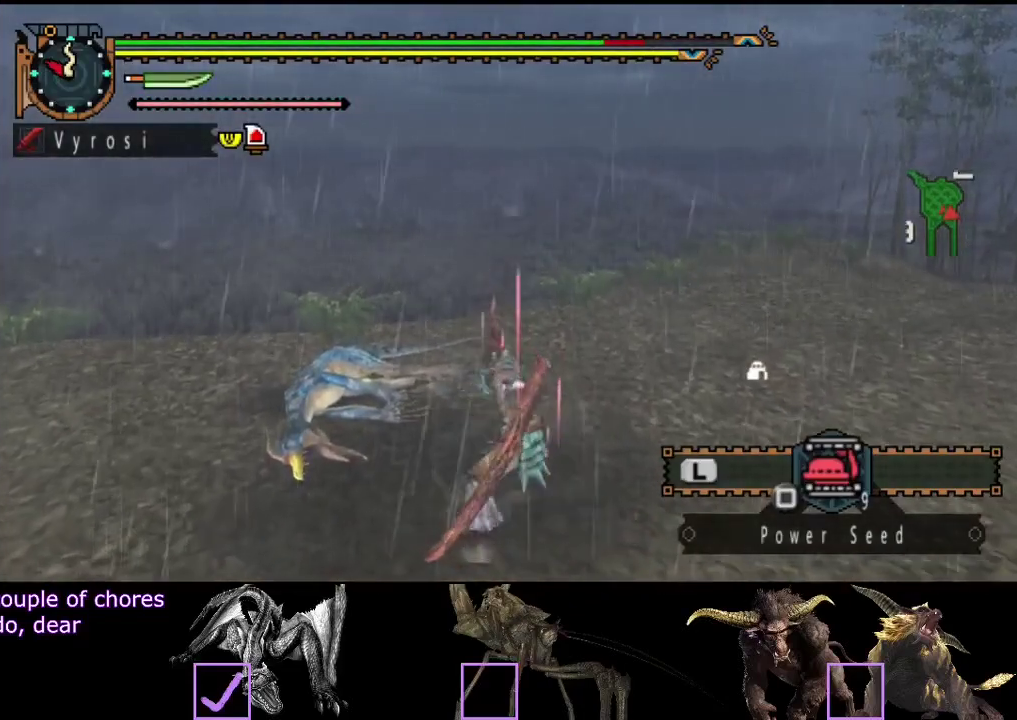
{"buttons": [], "left_stick": "center", "right_stick": "center", "events": []}
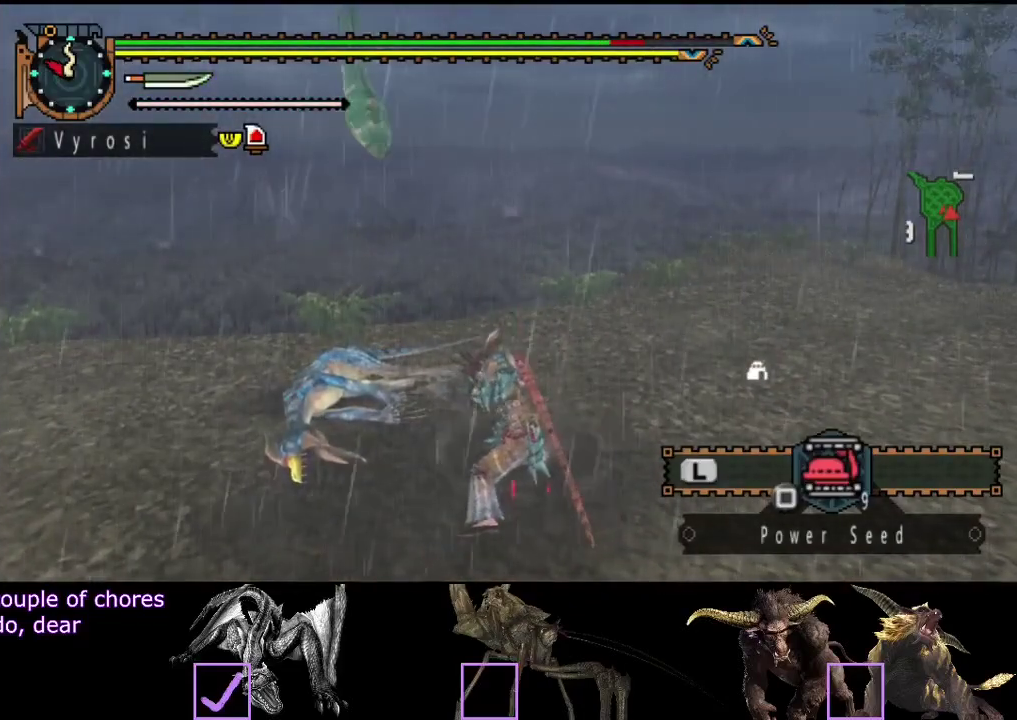
{"buttons": [], "left_stick": "left", "right_stick": "center", "events": [[450, "left_stick", "left"]]}
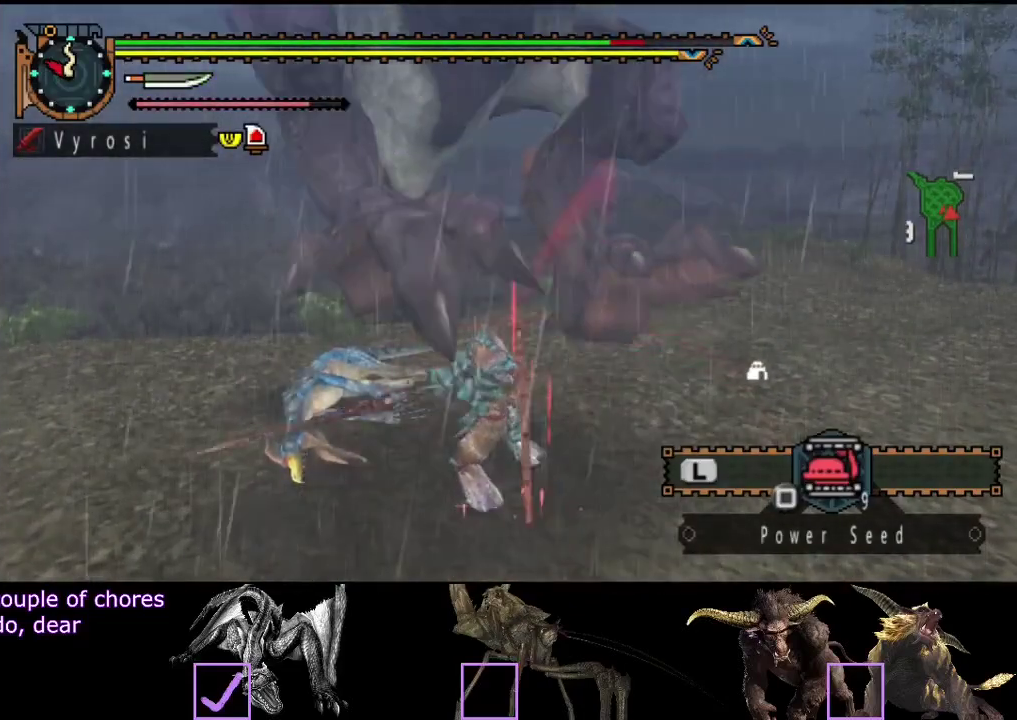
{"buttons": [], "left_stick": "left", "right_stick": "center", "events": []}
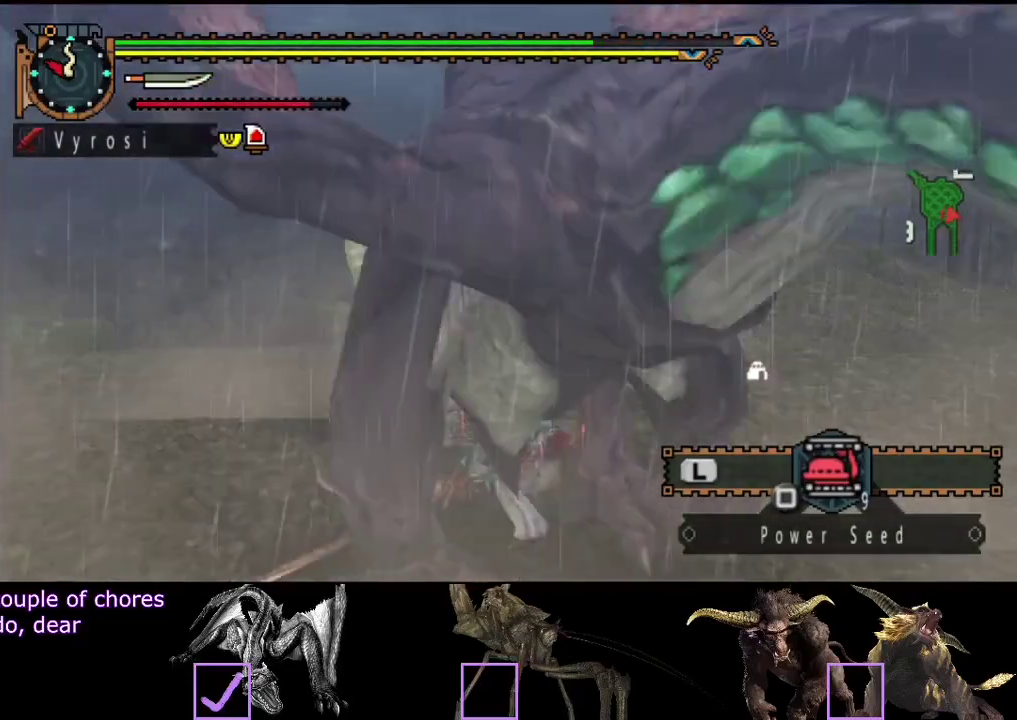
{"buttons": [], "left_stick": "center", "right_stick": "center", "events": [[350, "left_stick", "center"]]}
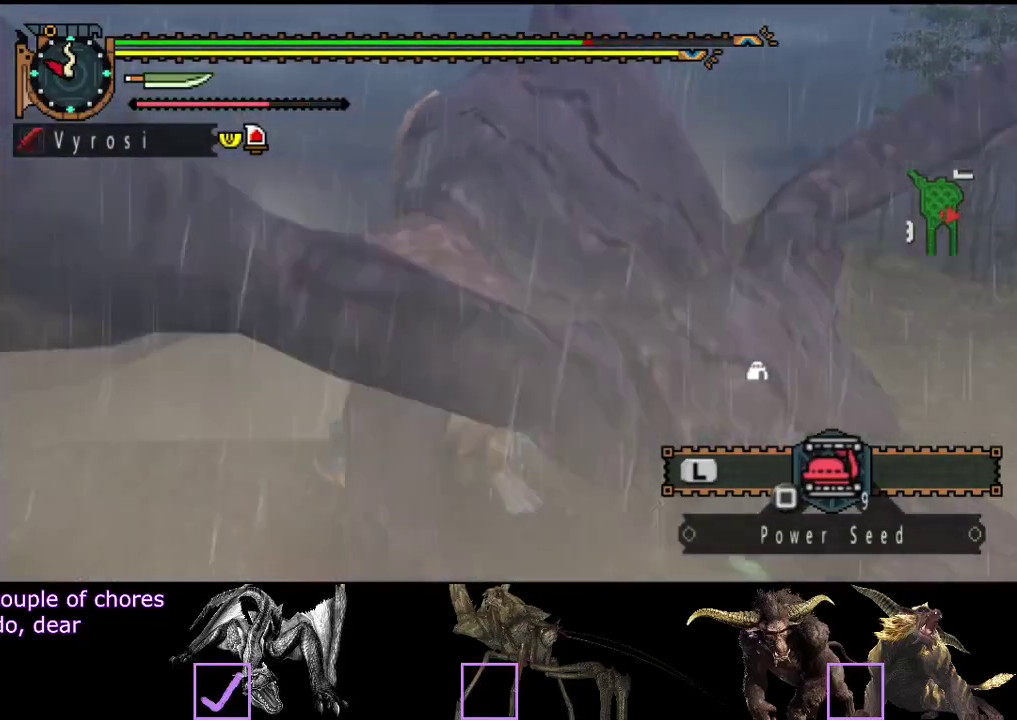
{"buttons": [], "left_stick": "center", "right_stick": "center", "events": []}
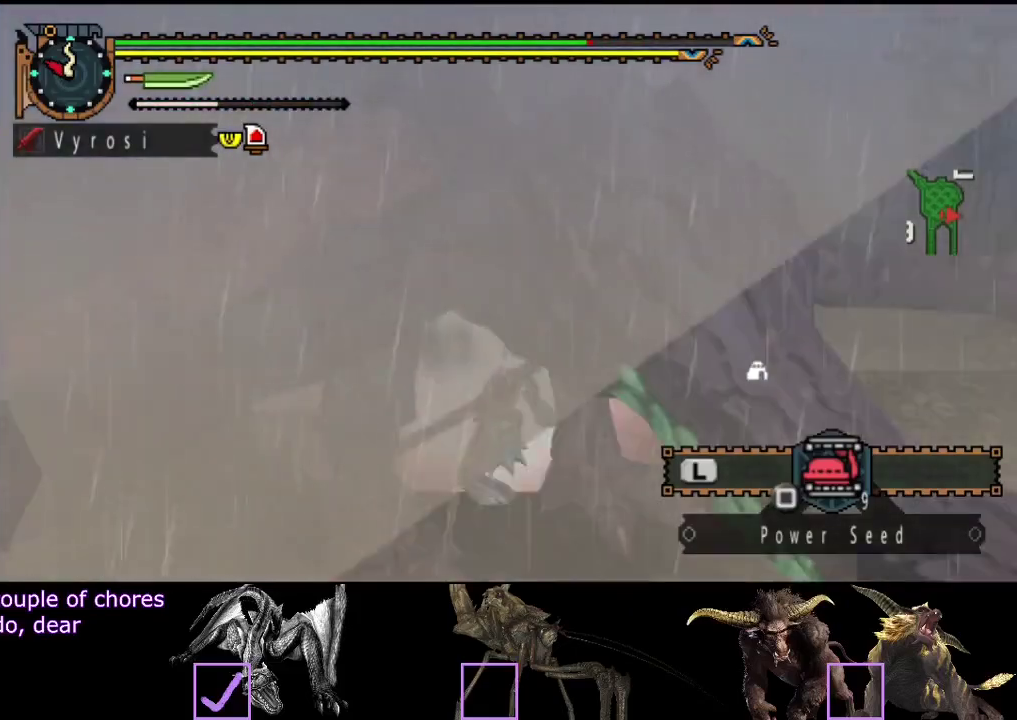
{"buttons": [], "left_stick": "center", "right_stick": "center", "events": [[67, "right_stick", "up-right"], [167, "right_stick", "right"], [333, "right_stick", "center"]]}
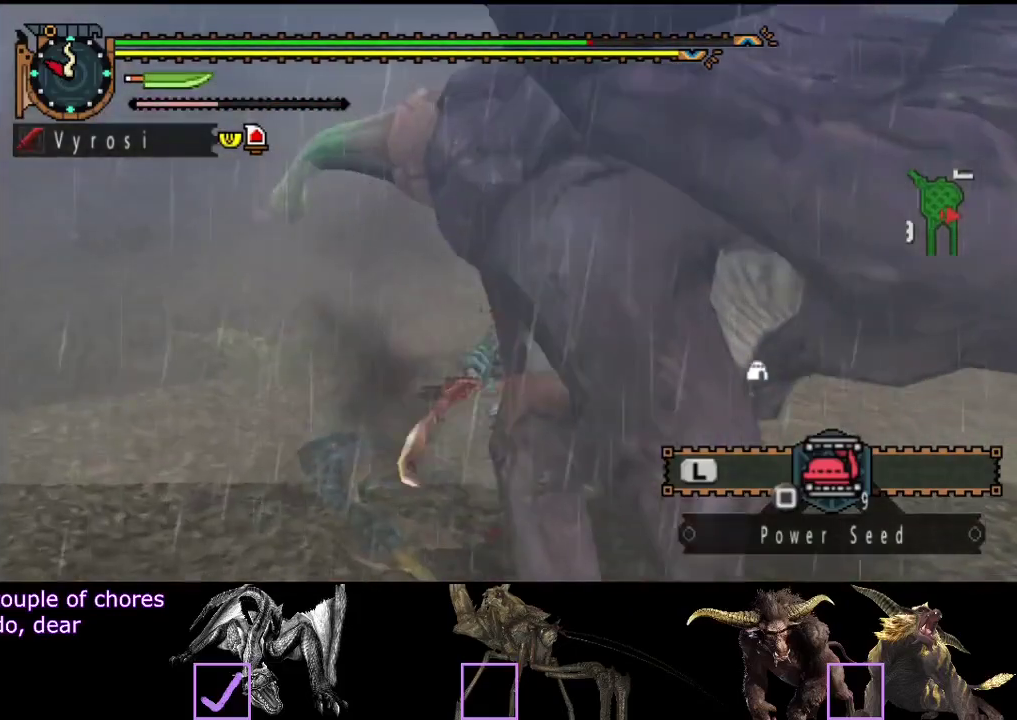
{"buttons": [], "left_stick": "center", "right_stick": "center", "events": [[67, "right_stick", "right"], [317, "right_stick", "center"]]}
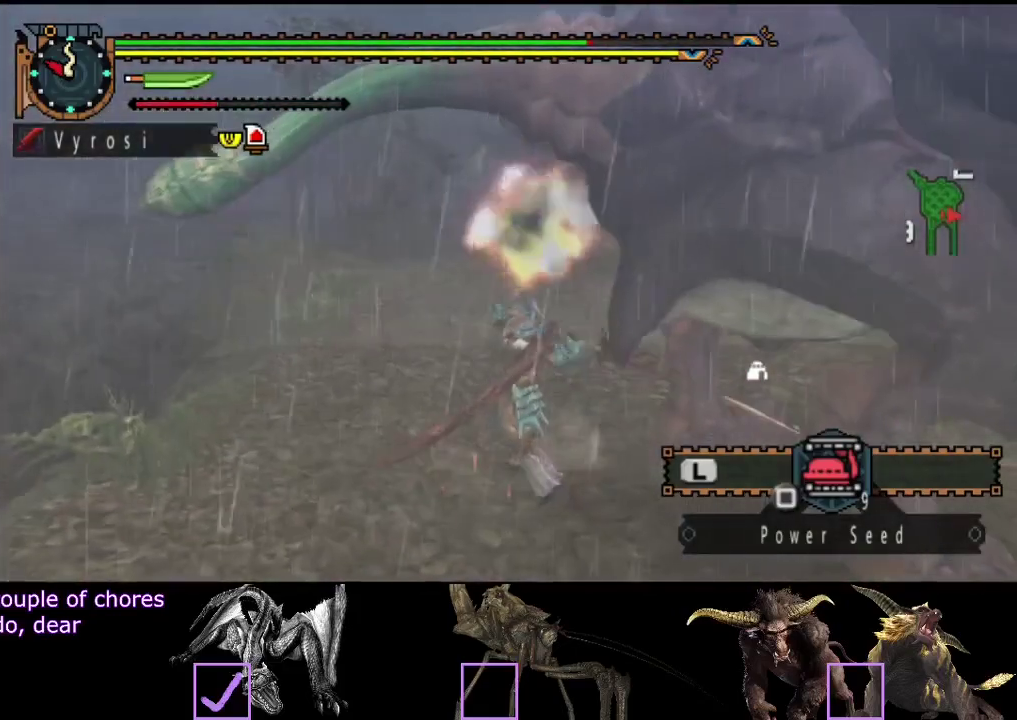
{"buttons": [], "left_stick": "center", "right_stick": "center", "events": []}
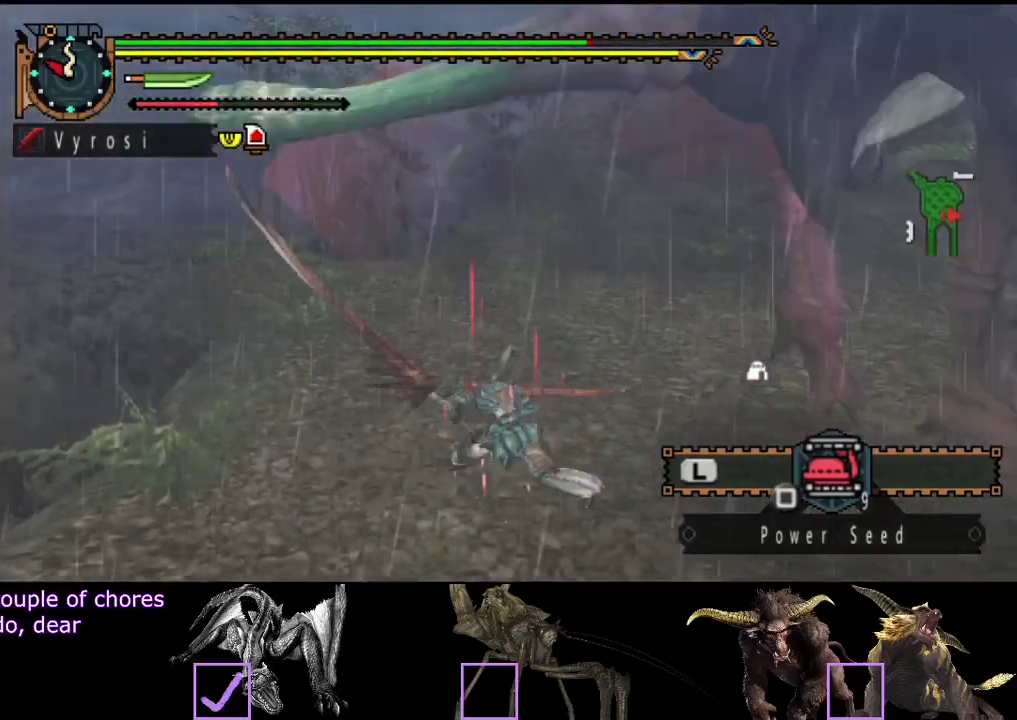
{"buttons": [], "left_stick": "center", "right_stick": "center", "events": []}
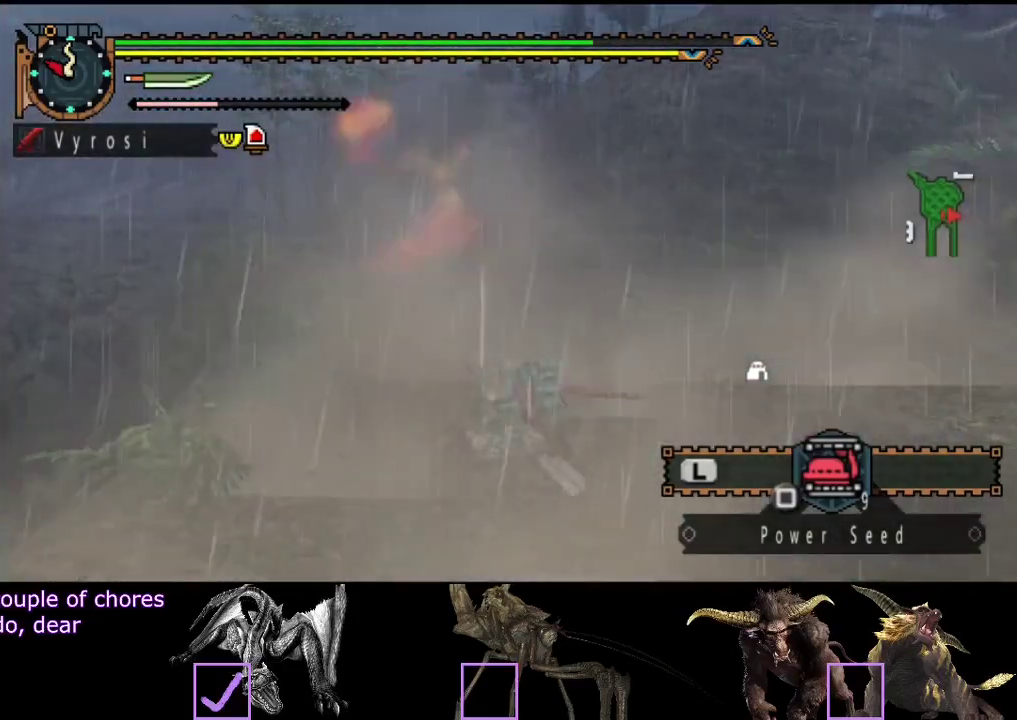
{"buttons": [], "left_stick": "center", "right_stick": "down-right", "events": [[467, "right_stick", "down-right"]]}
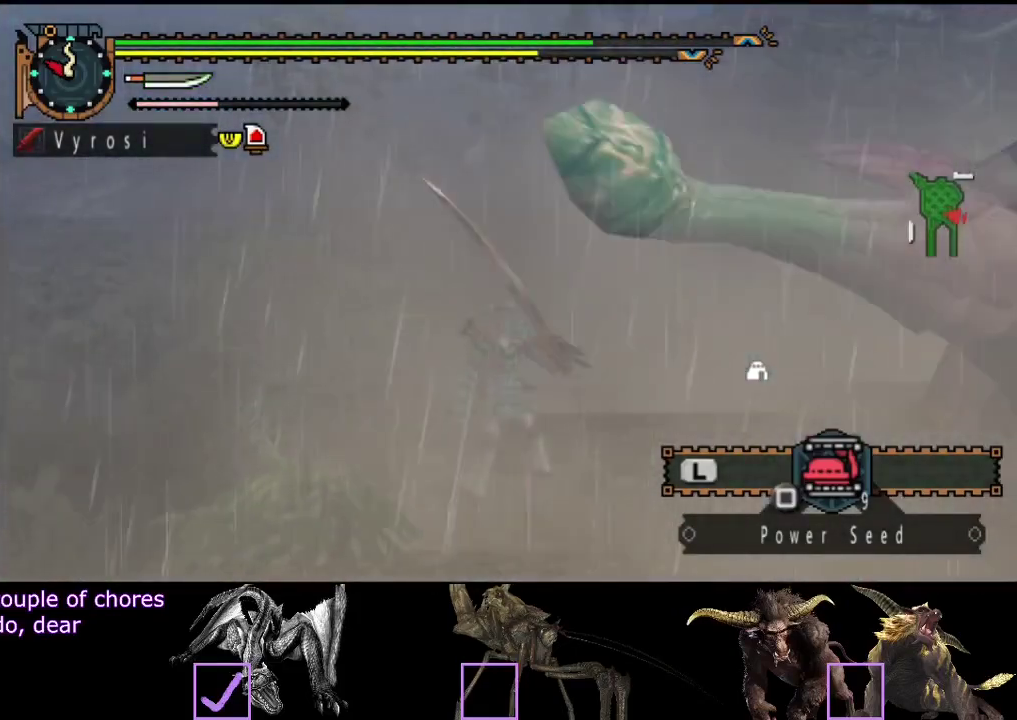
{"buttons": [], "left_stick": "center", "right_stick": "center", "events": [[267, "right_stick", "right"], [400, "right_stick", "center"]]}
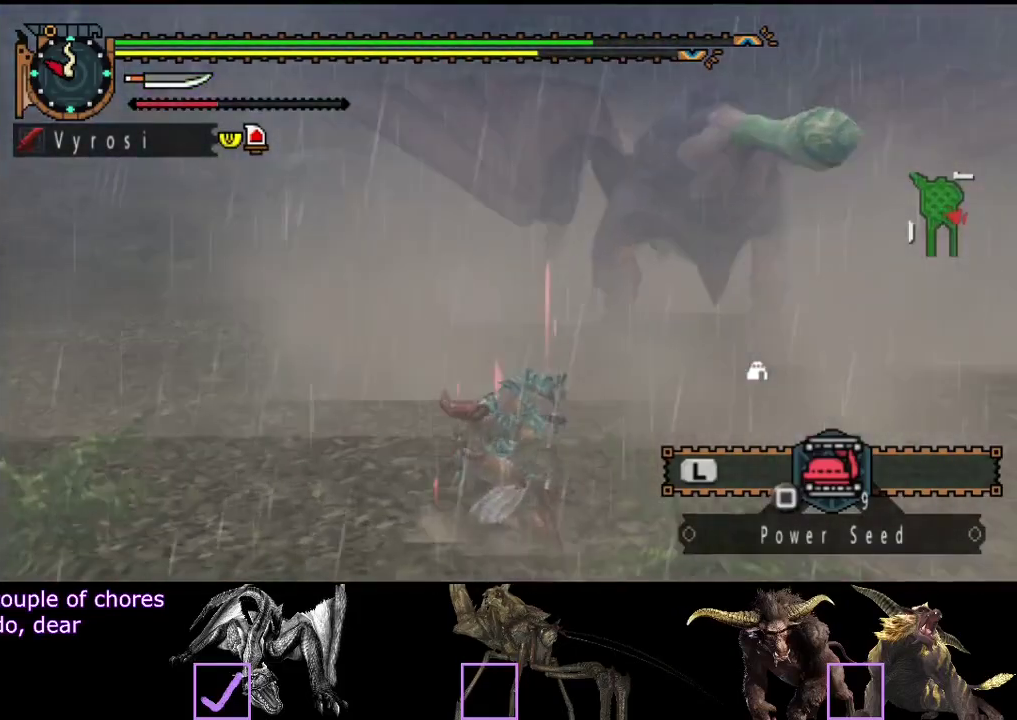
{"buttons": [], "left_stick": "up-right", "right_stick": "center", "events": [[100, "left_stick", "up-right"], [233, "right_stick", "right"], [367, "right_stick", "center"]]}
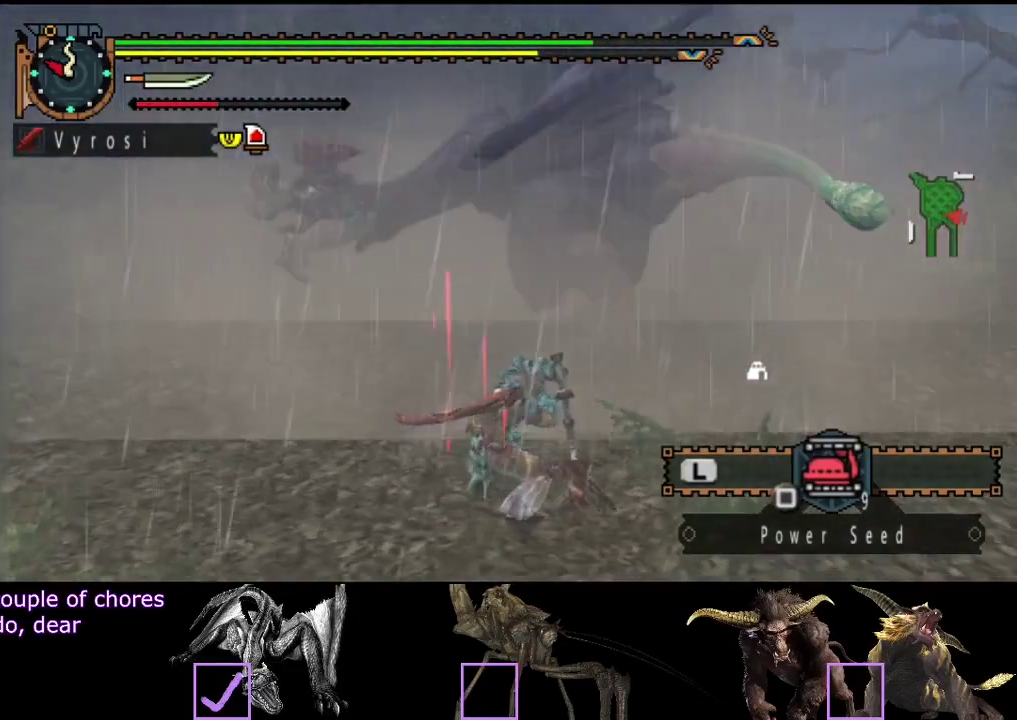
{"buttons": [], "left_stick": "up-right", "right_stick": "center", "events": []}
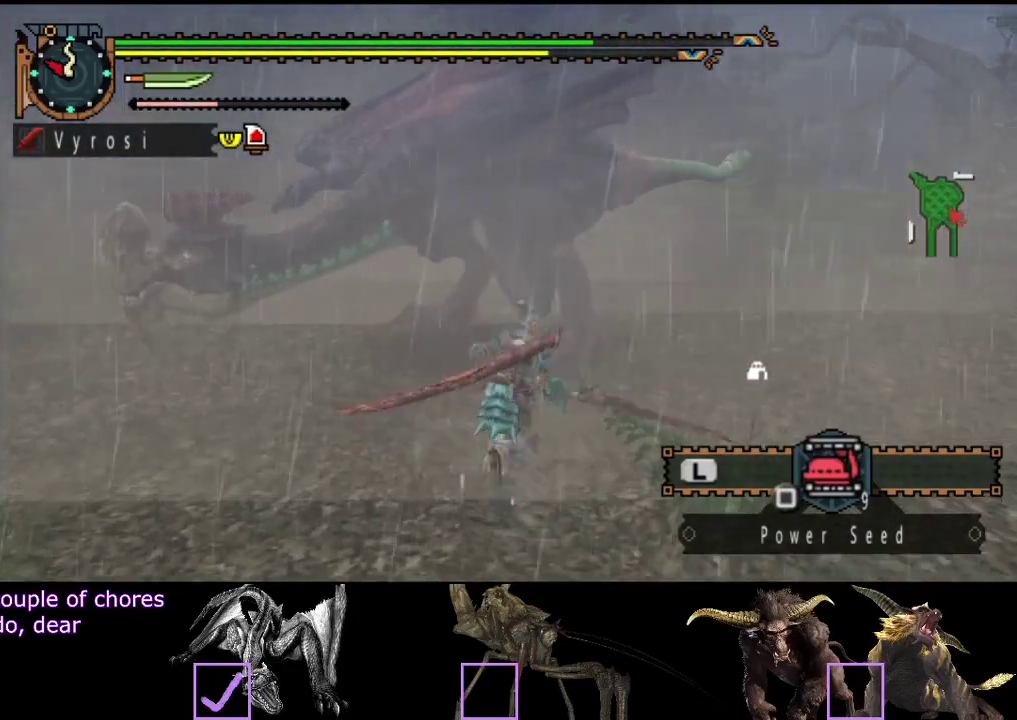
{"buttons": [], "left_stick": "up-right", "right_stick": "center", "events": []}
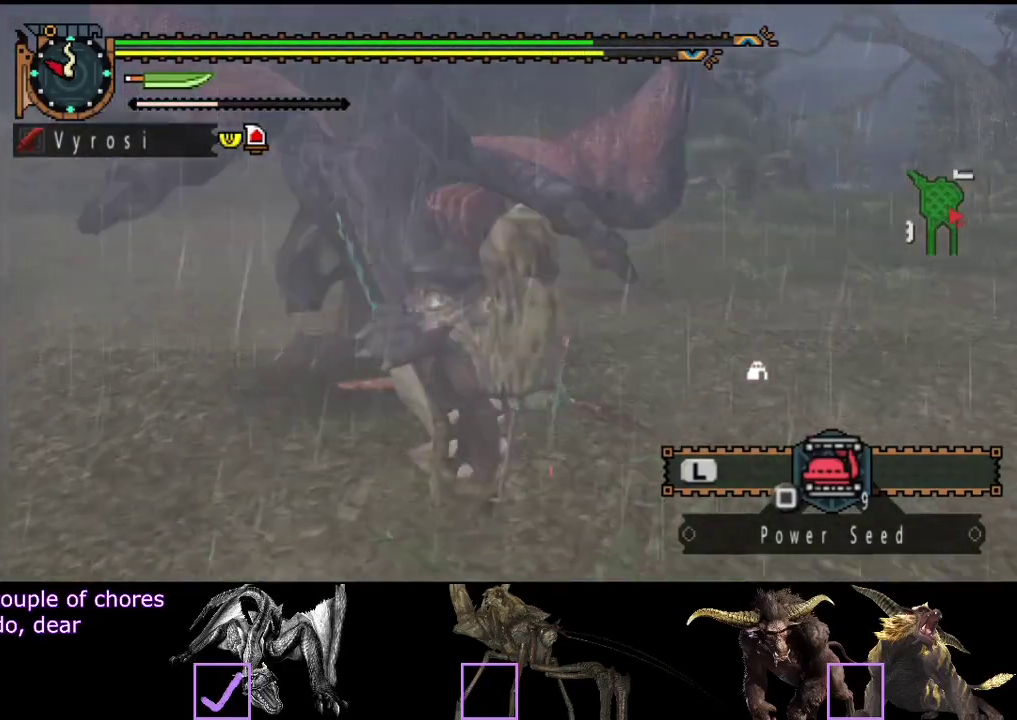
{"buttons": [], "left_stick": "up-right", "right_stick": "left", "events": [[17, "right_stick", "left"]]}
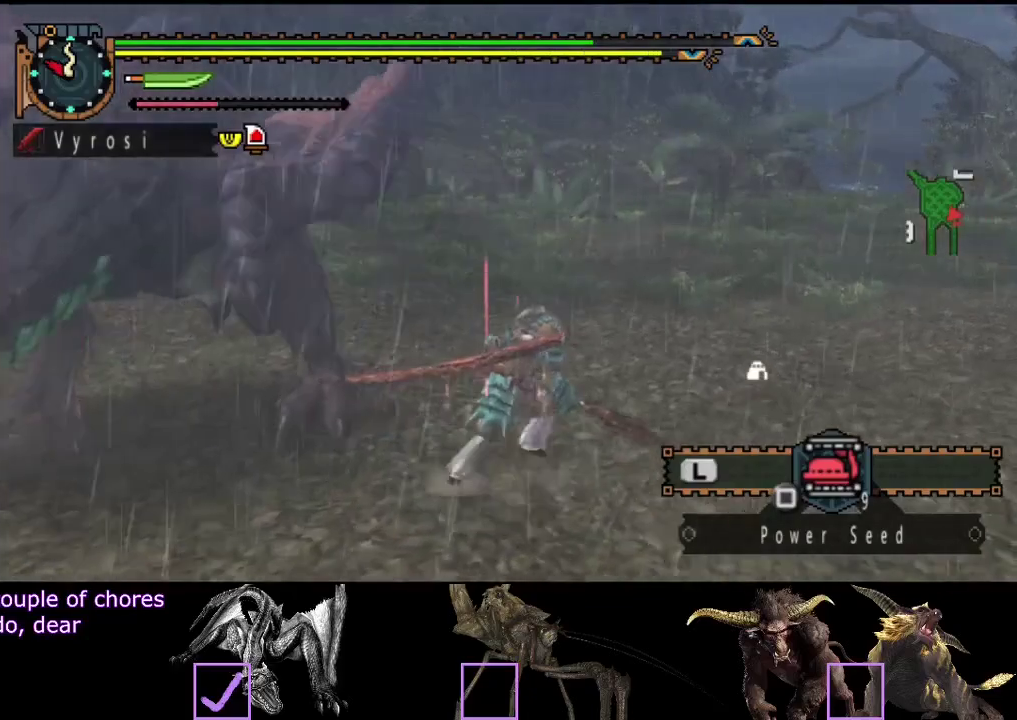
{"buttons": [], "left_stick": "up-right", "right_stick": "center", "events": [[400, "right_stick", "center"]]}
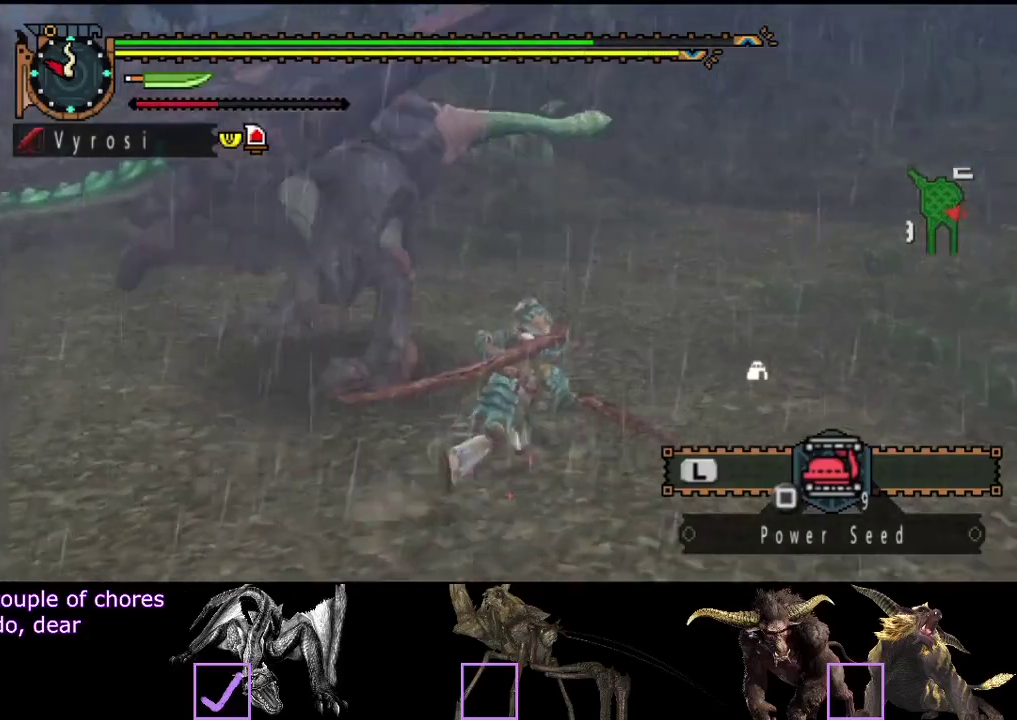
{"buttons": [], "left_stick": "right", "right_stick": "left", "events": [[233, "right_stick", "left"], [267, "left_stick", "right"]]}
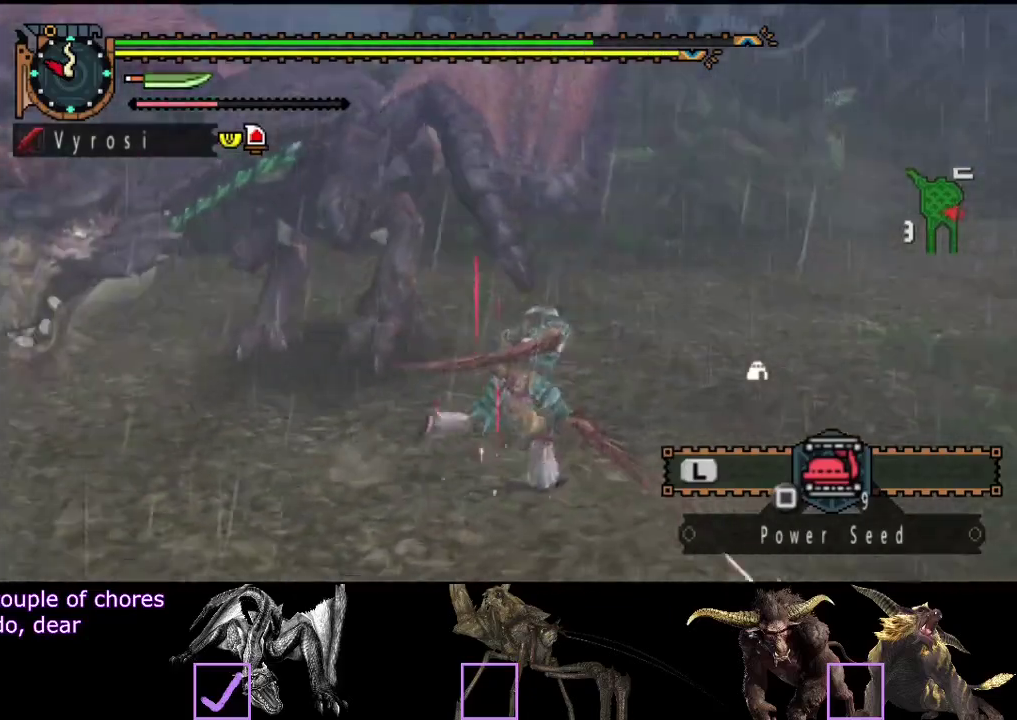
{"buttons": [], "left_stick": "down-right", "right_stick": "center", "events": [[133, "right_stick", "center"], [333, "left_stick", "down"], [483, "left_stick", "down-right"]]}
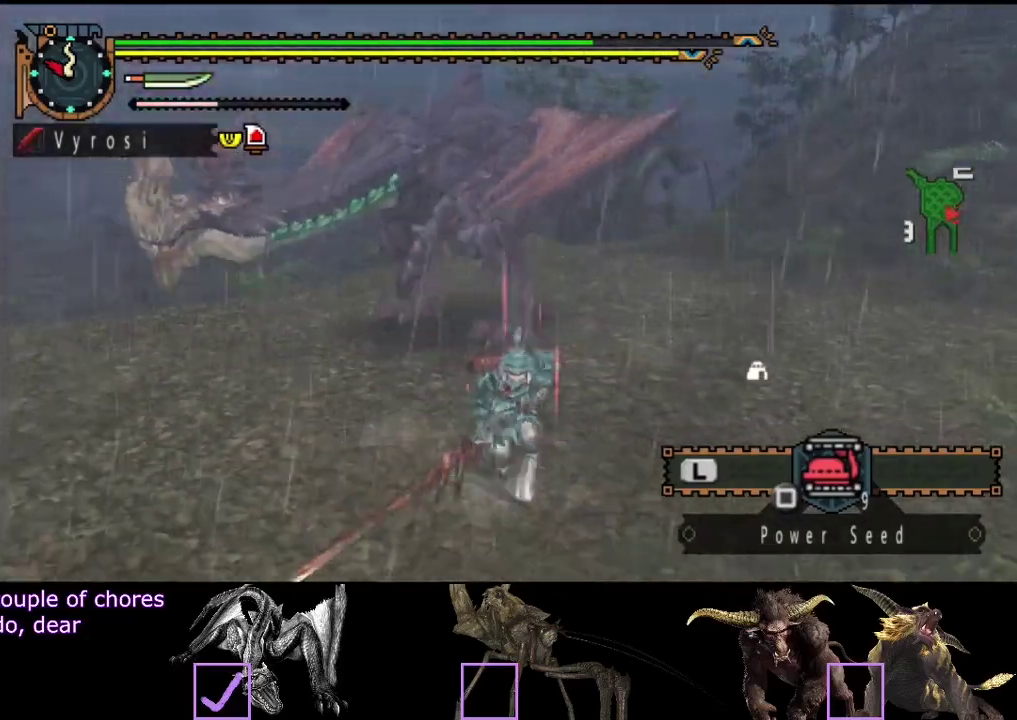
{"buttons": [], "left_stick": "up", "right_stick": "center", "events": [[83, "left_stick", "right"], [117, "right_stick", "left"], [283, "right_stick", "center"], [317, "left_stick", "up-right"], [383, "left_stick", "up"]]}
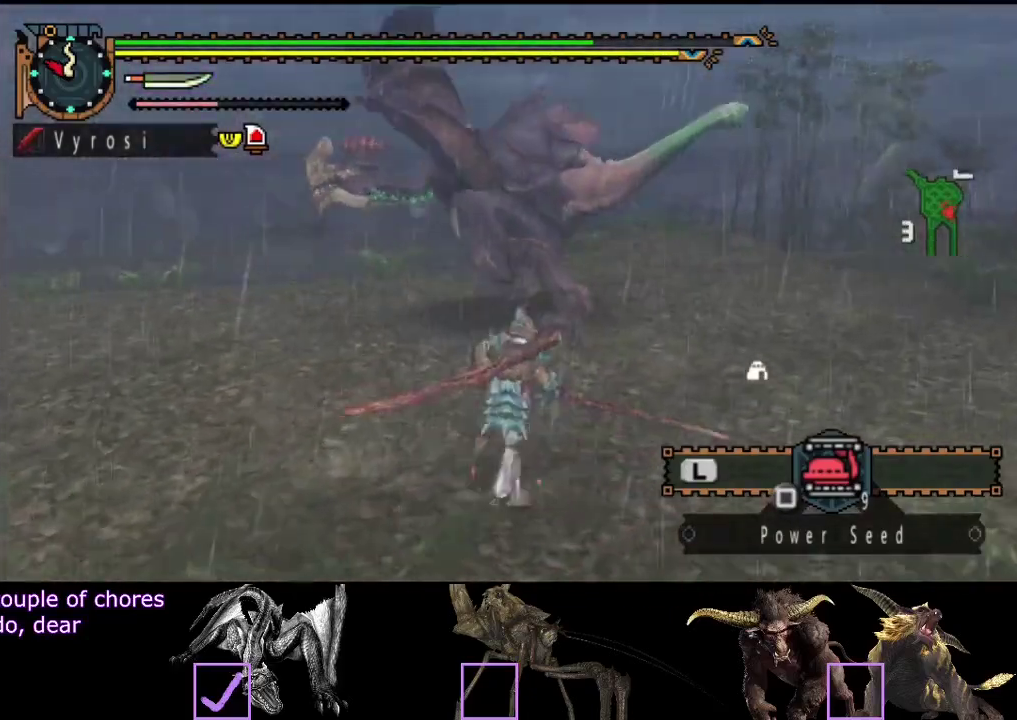
{"buttons": [], "left_stick": "right", "right_stick": "center", "events": [[50, "left_stick", "up-right"], [150, "left_stick", "up"], [317, "left_stick", "up-right"], [383, "left_stick", "right"]]}
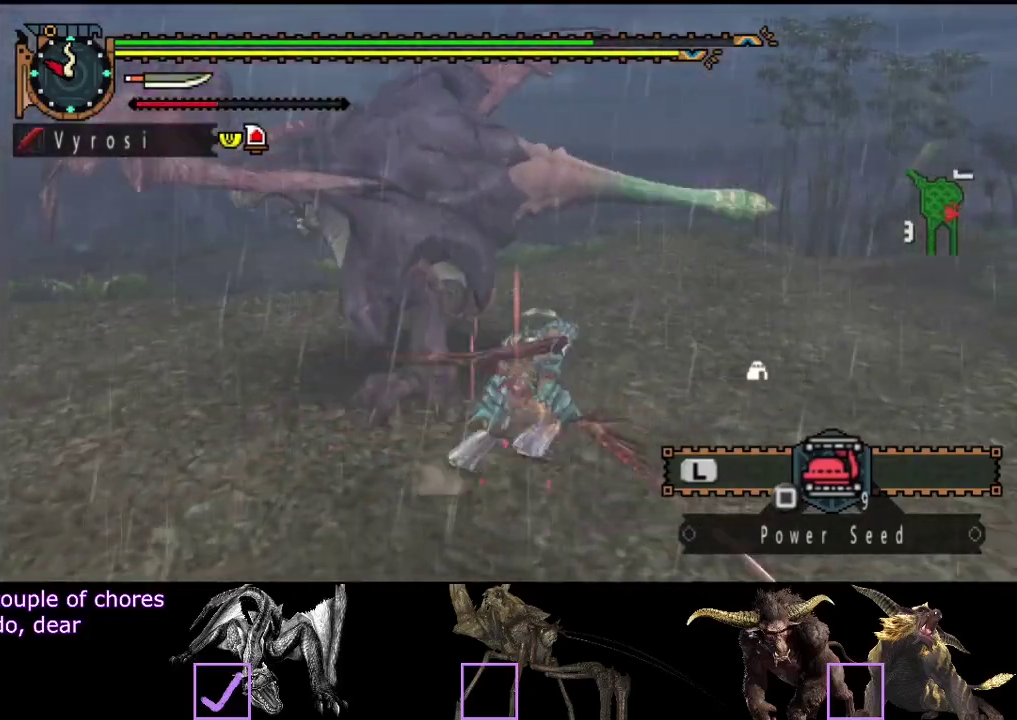
{"buttons": [], "left_stick": "up", "right_stick": "down-left", "events": [[283, "left_stick", "up"], [317, "TRIANGLE", "down"], [383, "TRIANGLE", "up"], [483, "right_stick", "down-left"]]}
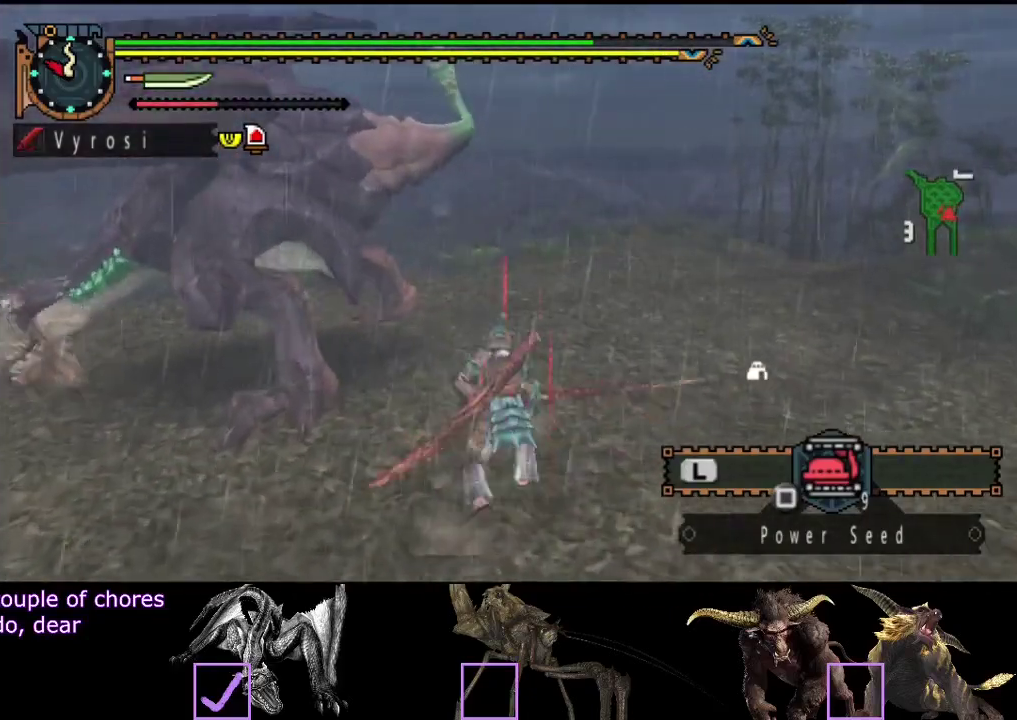
{"buttons": ["TRIANGLE"], "left_stick": "left", "right_stick": "center", "events": [[17, "right_stick", "left"], [83, "left_stick", "center"], [117, "right_stick", "center"], [217, "left_stick", "left"], [250, "TRIANGLE", "down"], [300, "TRIANGLE", "up"], [367, "TRIANGLE", "down"], [433, "TRIANGLE", "up"], [500, "TRIANGLE", "down"]]}
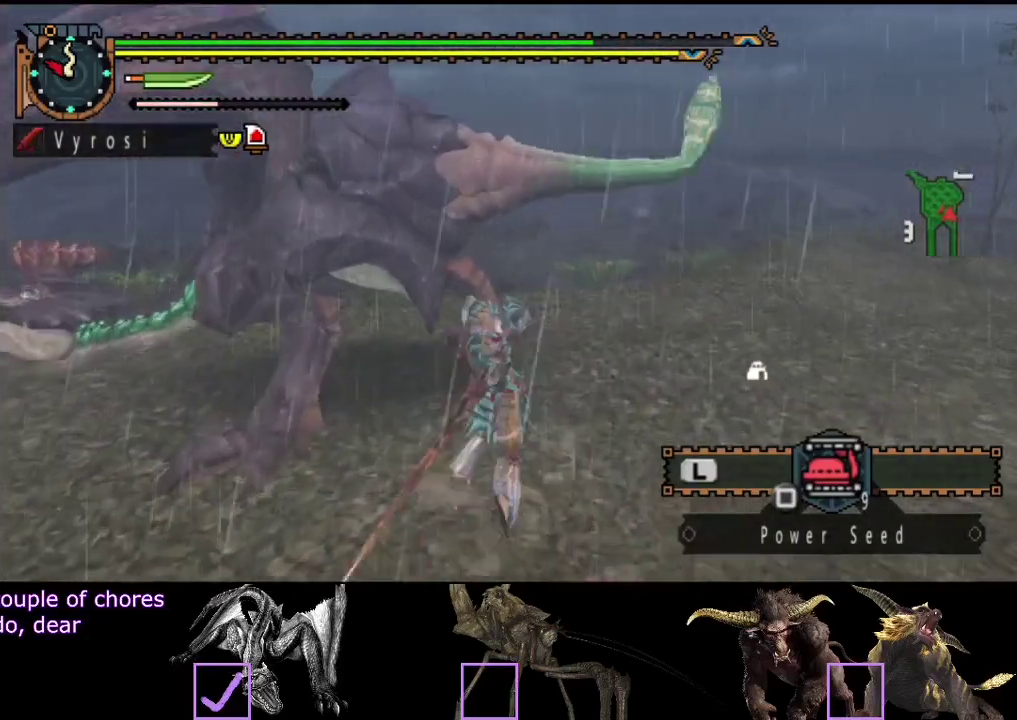
{"buttons": [], "left_stick": "left", "right_stick": "center", "events": [[67, "TRIANGLE", "up"], [133, "TRIANGLE", "down"], [200, "TRIANGLE", "up"], [267, "TRIANGLE", "down"], [333, "TRIANGLE", "up"], [400, "TRIANGLE", "down"], [467, "TRIANGLE", "up"]]}
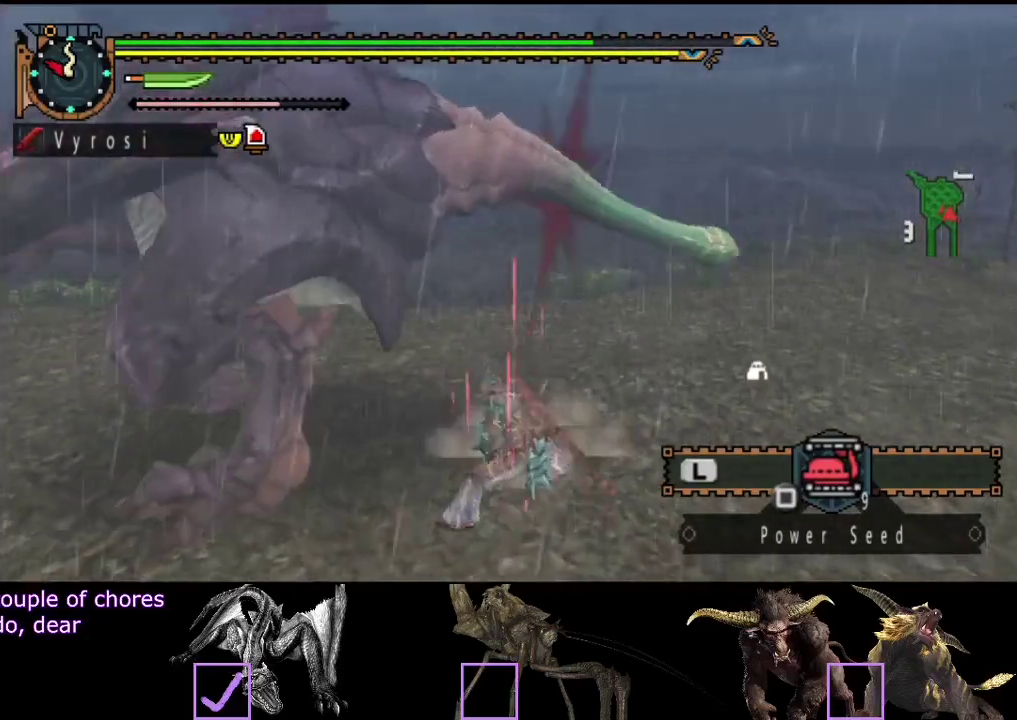
{"buttons": ["TRIANGLE"], "left_stick": "center", "right_stick": "center", "events": [[33, "TRIANGLE", "down"], [100, "TRIANGLE", "up"], [167, "TRIANGLE", "down"], [267, "TRIANGLE", "up"], [333, "TRIANGLE", "down"], [400, "TRIANGLE", "up"], [400, "left_stick", "center"], [467, "TRIANGLE", "down"]]}
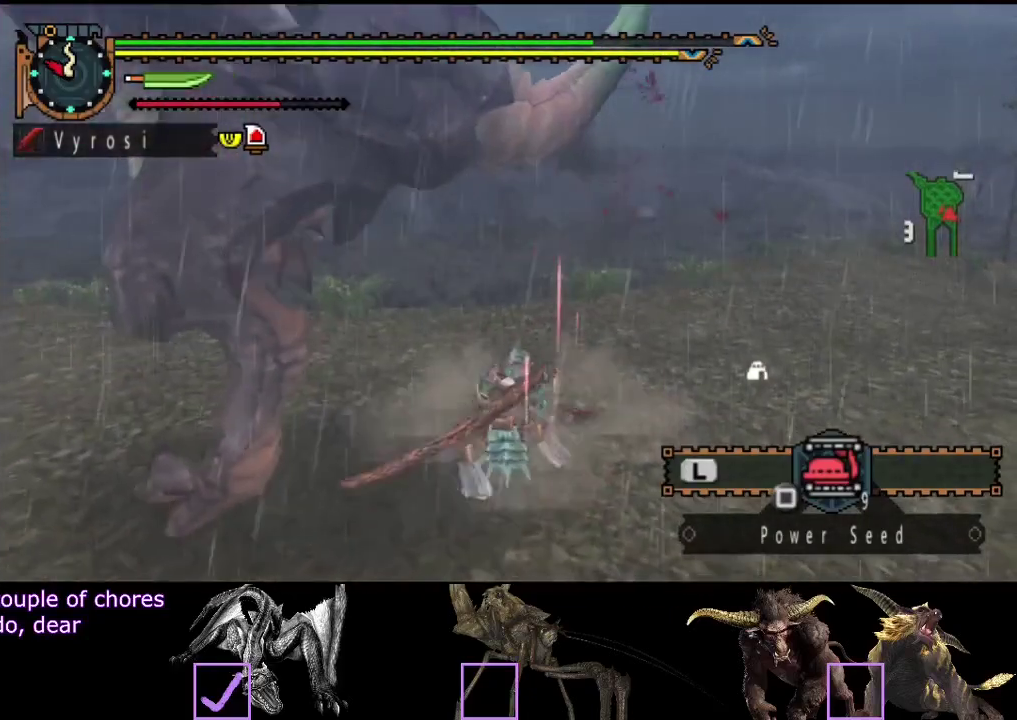
{"buttons": [], "left_stick": "right", "right_stick": "center", "events": [[67, "TRIANGLE", "up"], [67, "left_stick", "right"], [233, "right_stick", "right"], [400, "right_stick", "center"]]}
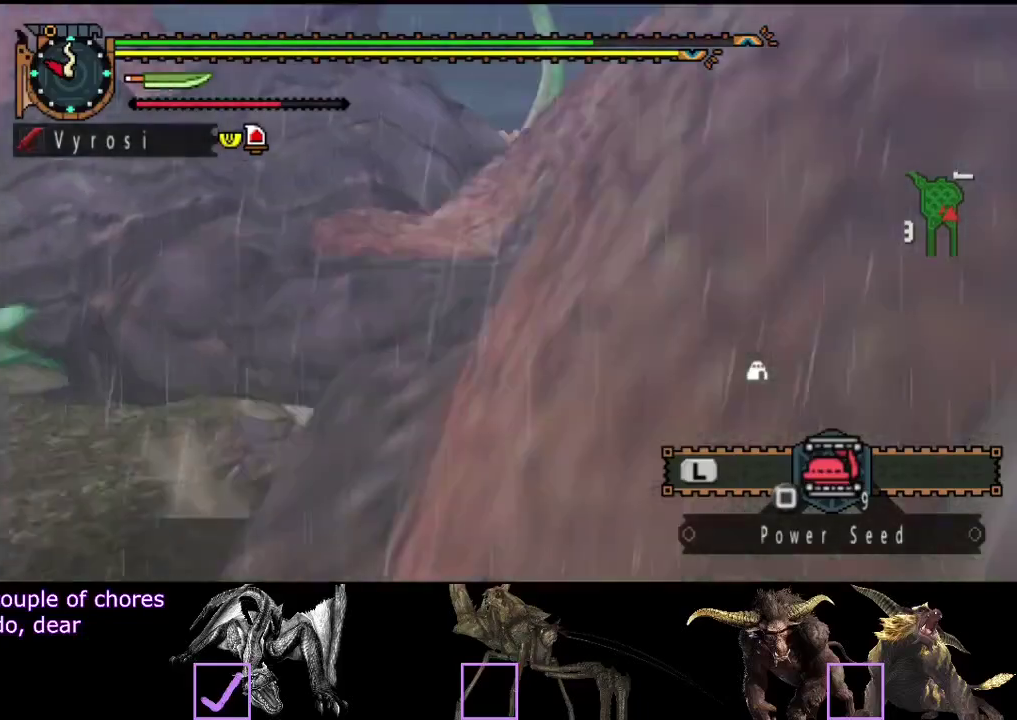
{"buttons": [], "left_stick": "center", "right_stick": "center", "events": [[100, "left_stick", "center"]]}
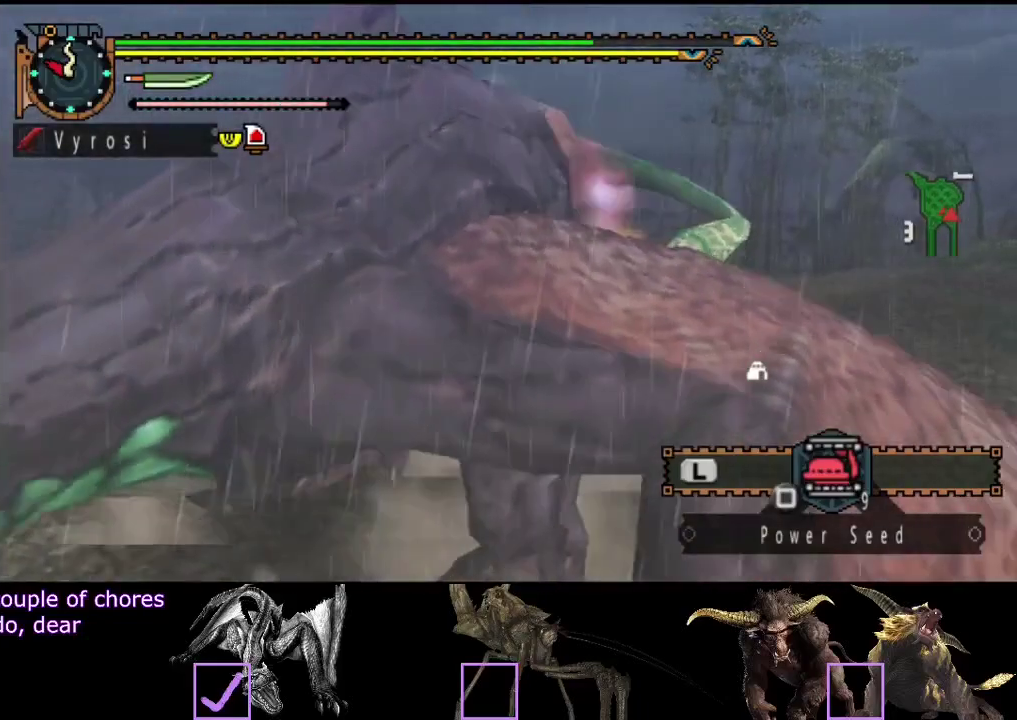
{"buttons": [], "left_stick": "right", "right_stick": "center", "events": [[50, "left_stick", "right"]]}
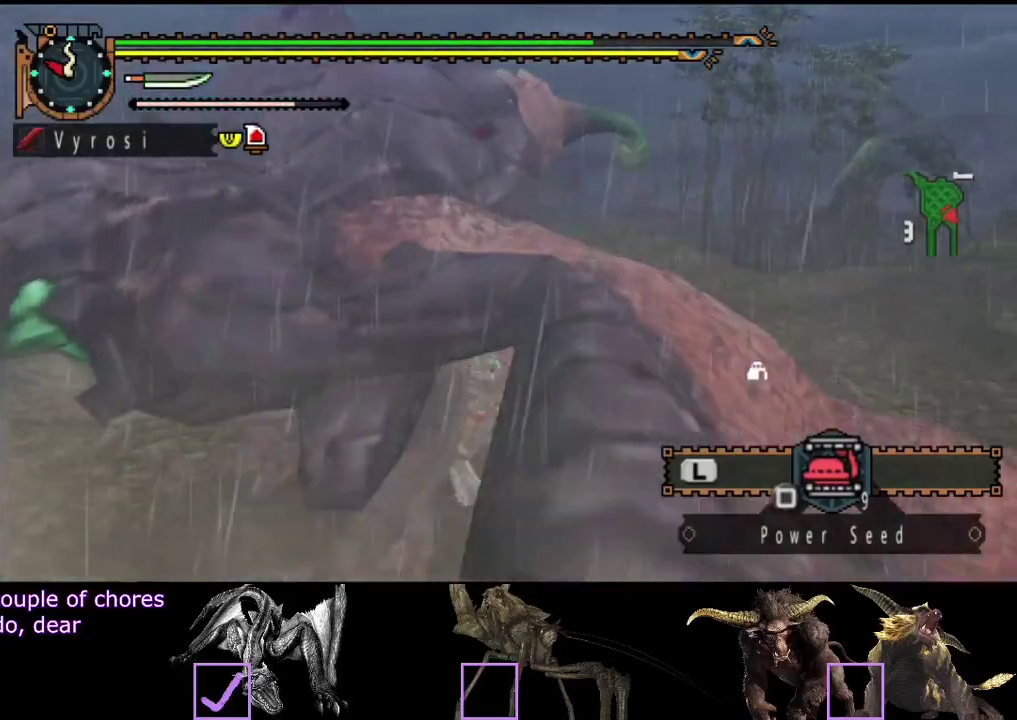
{"buttons": [], "left_stick": "right", "right_stick": "center", "events": []}
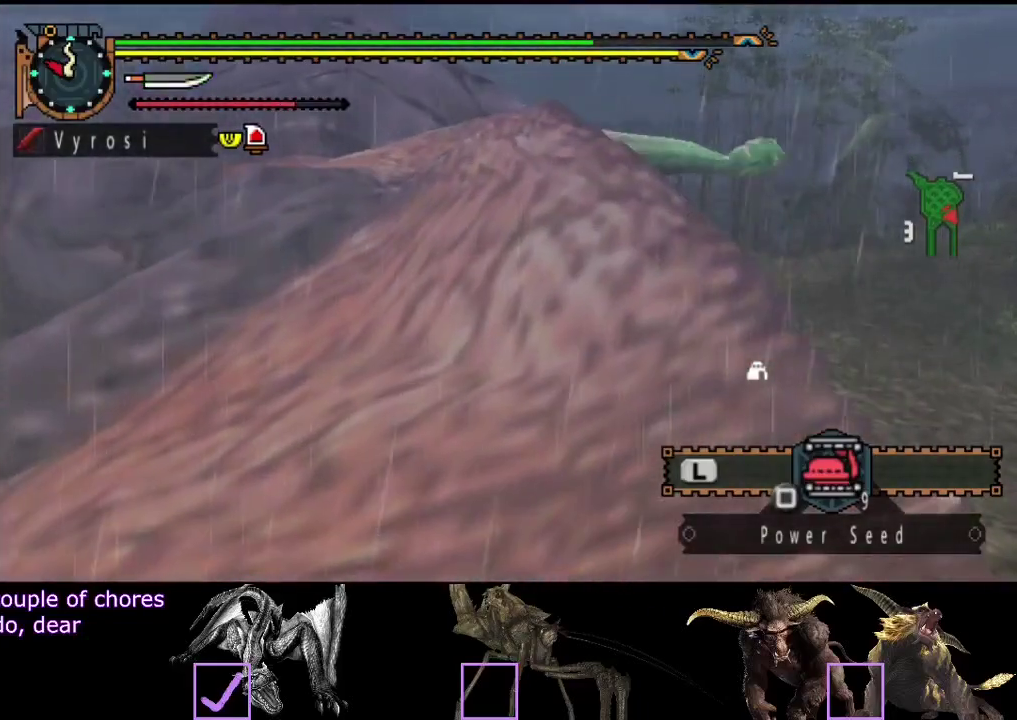
{"buttons": [], "left_stick": "right", "right_stick": "center", "events": []}